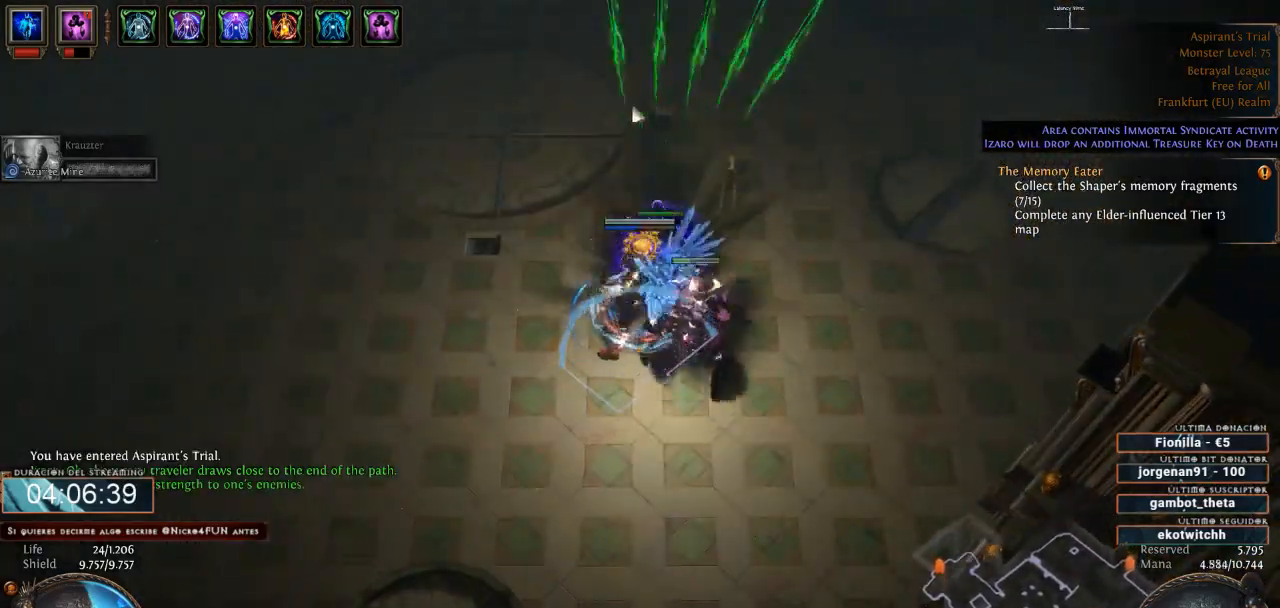
Gameplay with keyboard and mouse; each line is a JSON object with the keys and mouse buttons held at the frame after it. "events" lists presses ("down") and releases ("up") of "a", "backspace", "d", "down", "escape", "f1", "f10", "f11", "f12", "f2", "f3", "f4", "f5", "f6", "f7", "f8", "f9", "left", "q", "right", "s", "up", "w", "mouse_left", "mouse_wheel" and "mouse_right" between this image and that frame as [ms after this image, input, new state], when the widget could be followed in between. "mouse_left", "mouse_wheel", "mouse_right" = the "left", "wheel", "right" buttons of the "mouse" list. No other keys are recorded. "wheel" means that the mouse wheel is clicked or scrolled. Not read: mouse_move.
{"keys": ["d"], "mouse": ["right"], "events": []}
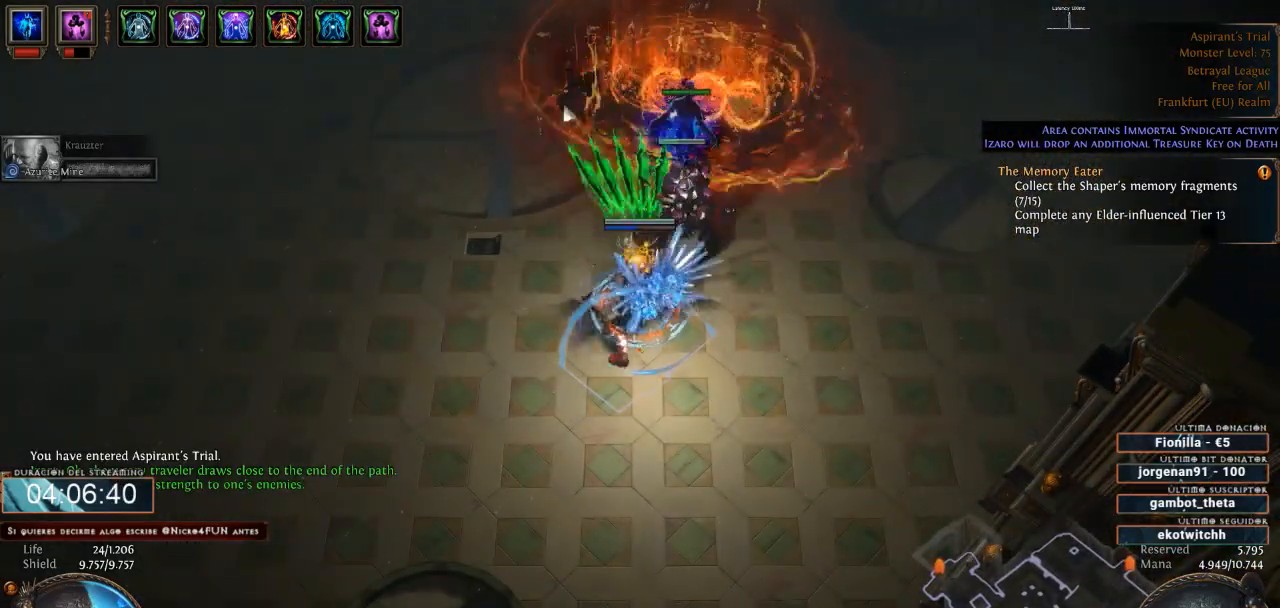
{"keys": ["d"], "mouse": ["right"], "events": []}
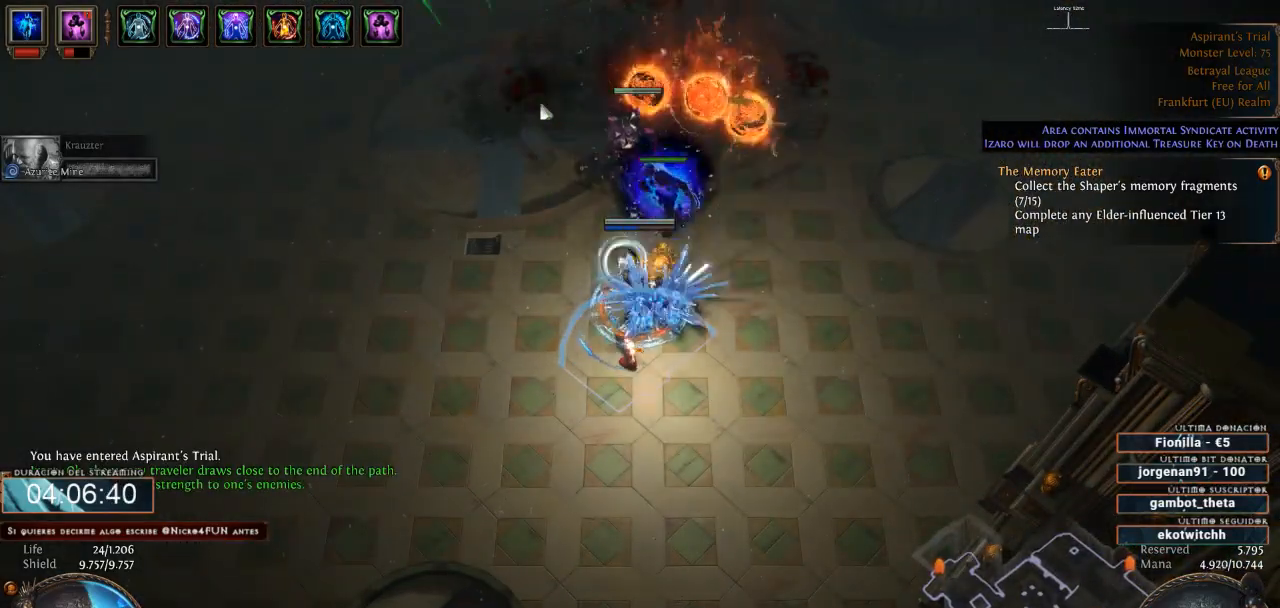
{"keys": ["d"], "mouse": ["right"], "events": []}
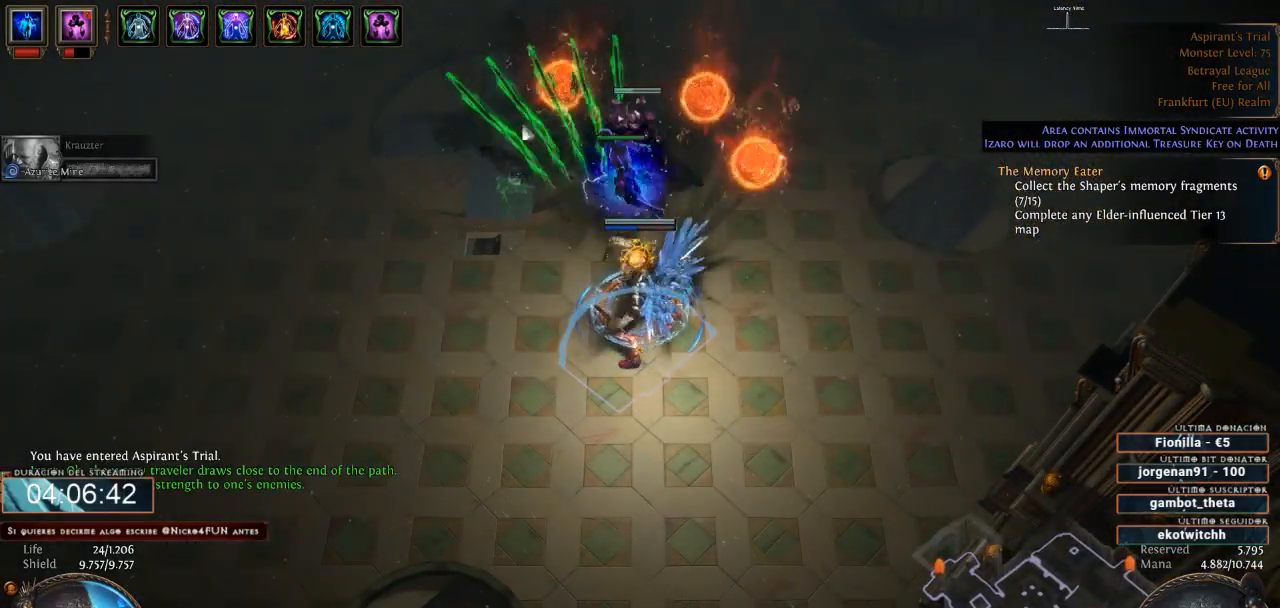
{"keys": ["d"], "mouse": ["left"], "events": [[166, "mouse_right", "up"], [233, "mouse_left", "down"]]}
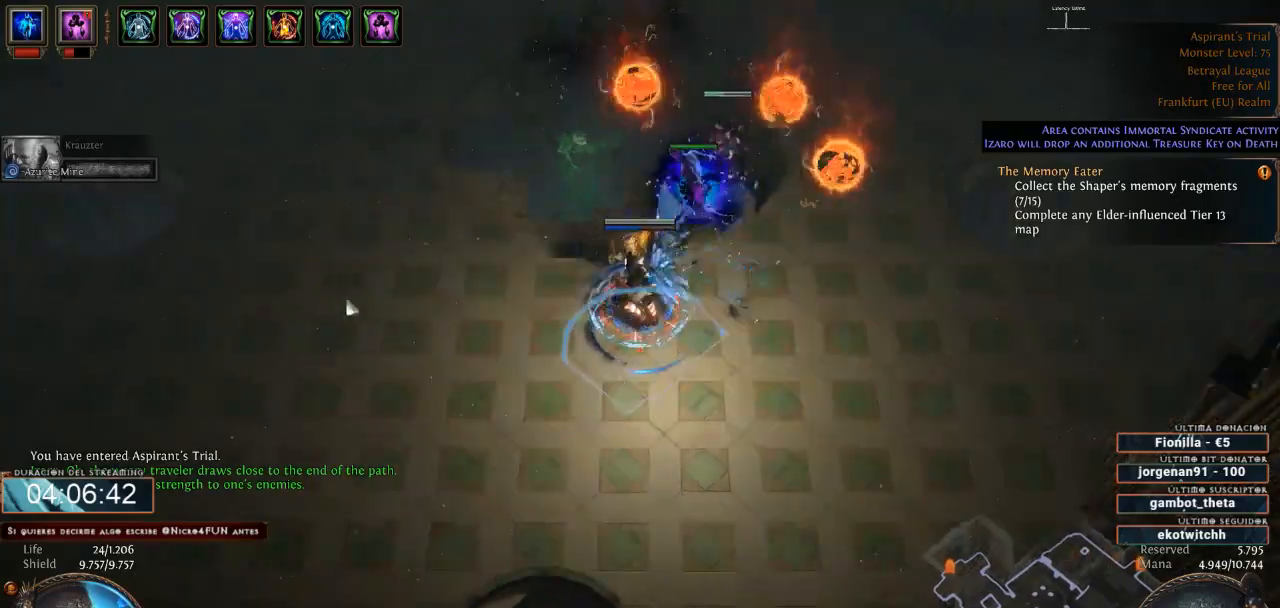
{"keys": ["d"], "mouse": ["right"], "events": [[66, "mouse_left", "up"], [133, "mouse_right", "down"]]}
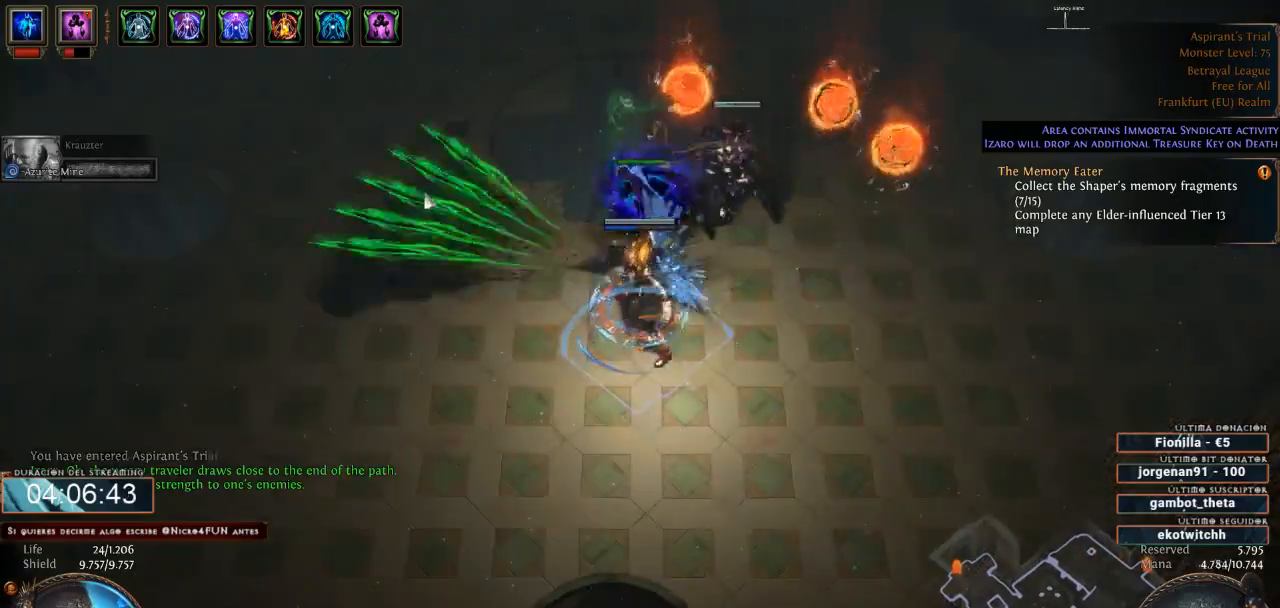
{"keys": ["d"], "mouse": ["right"], "events": []}
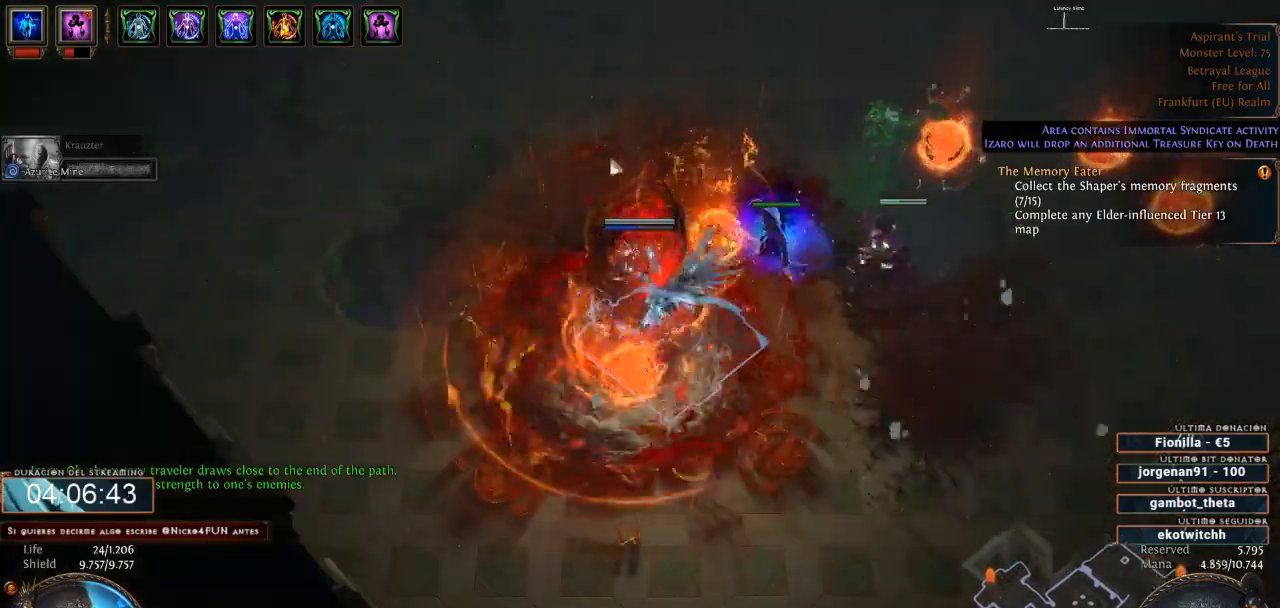
{"keys": ["d"], "mouse": ["right"], "events": []}
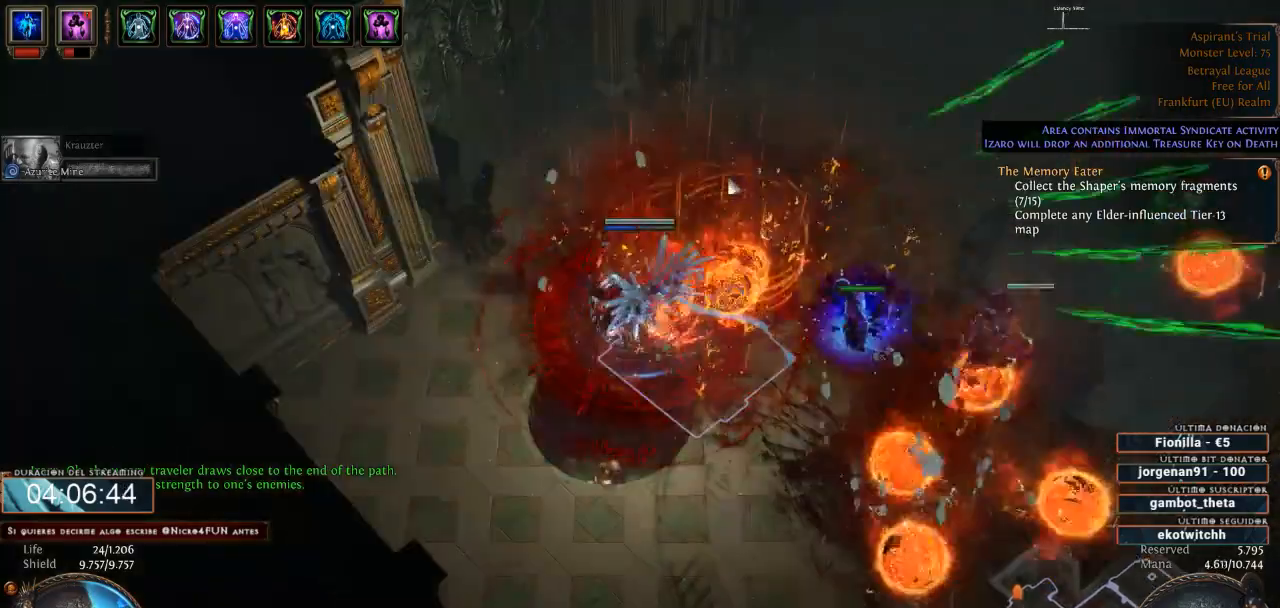
{"keys": ["d"], "mouse": ["right"], "events": []}
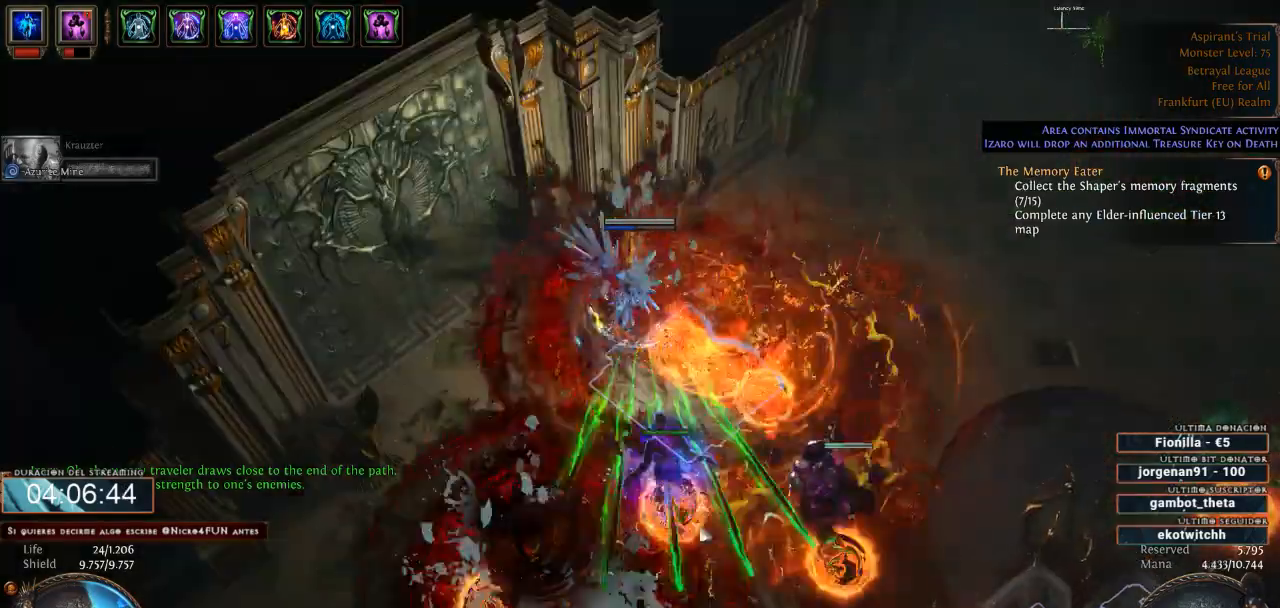
{"keys": ["d"], "mouse": ["right"], "events": []}
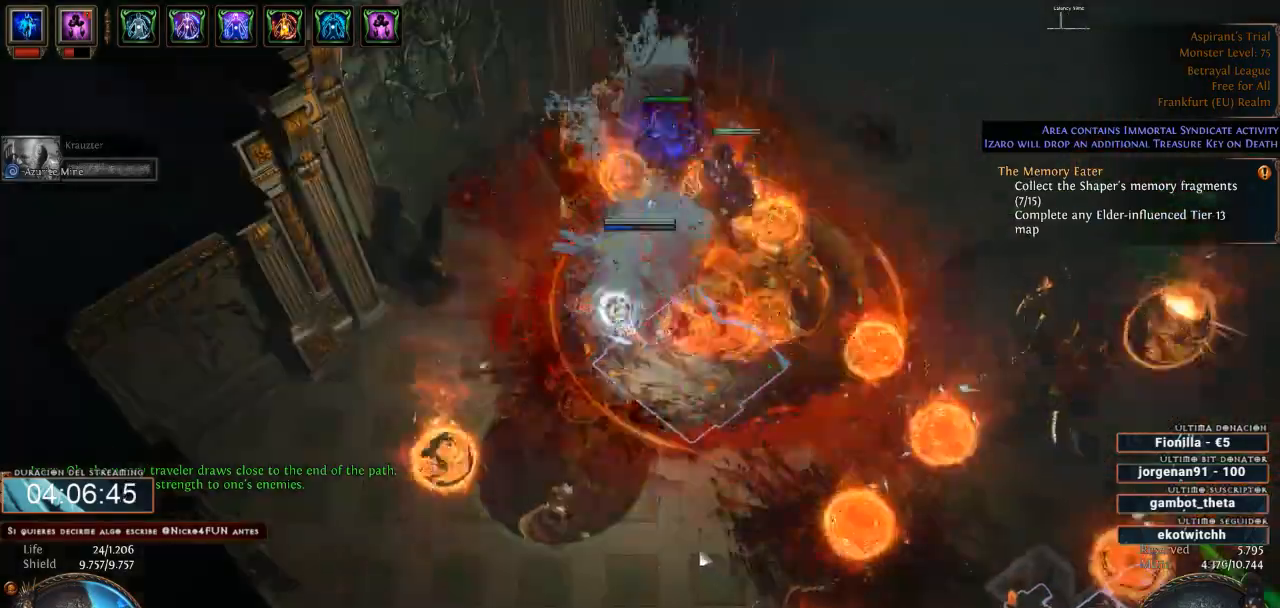
{"keys": ["d"], "mouse": ["right"], "events": []}
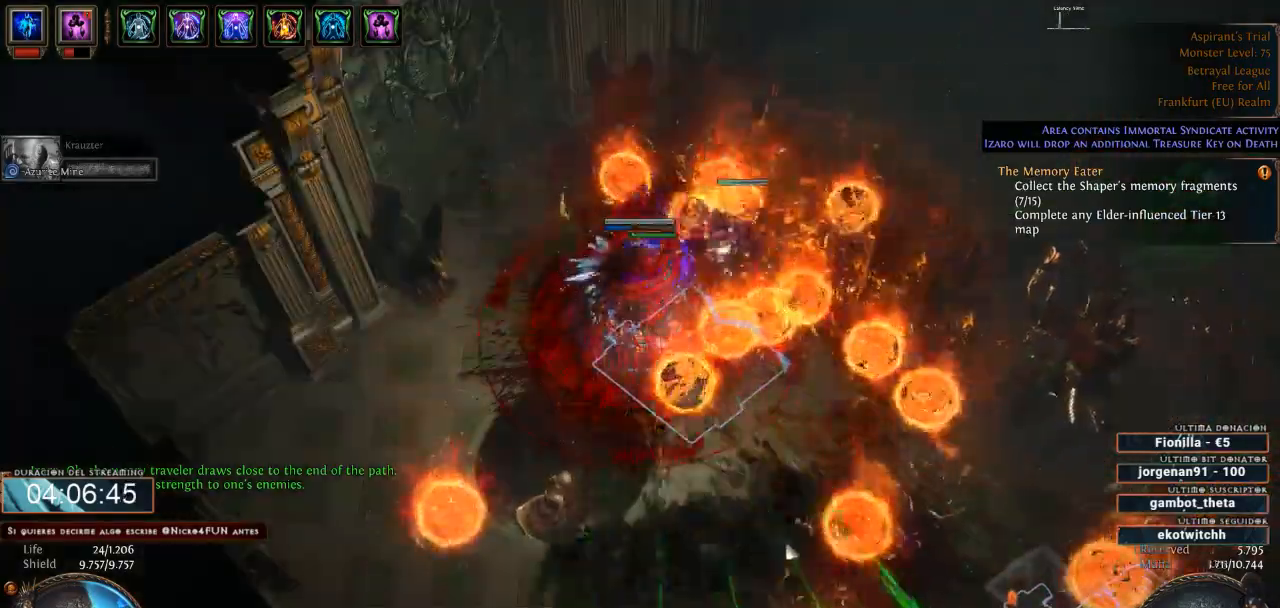
{"keys": ["d"], "mouse": ["right"], "events": []}
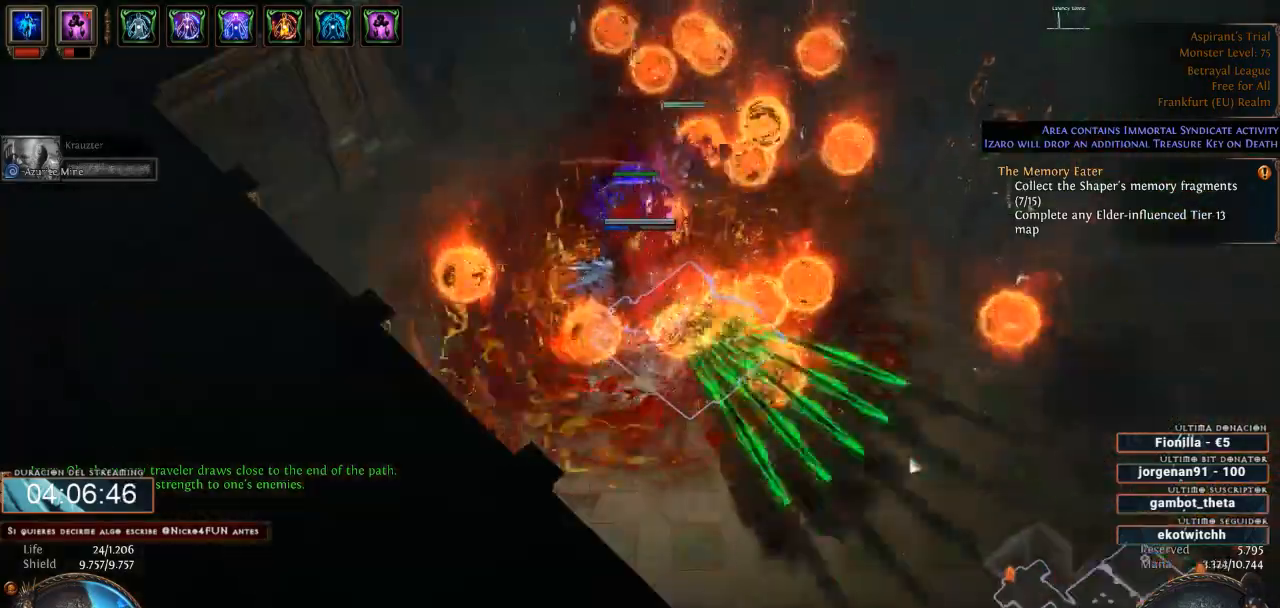
{"keys": ["d"], "mouse": ["right"], "events": []}
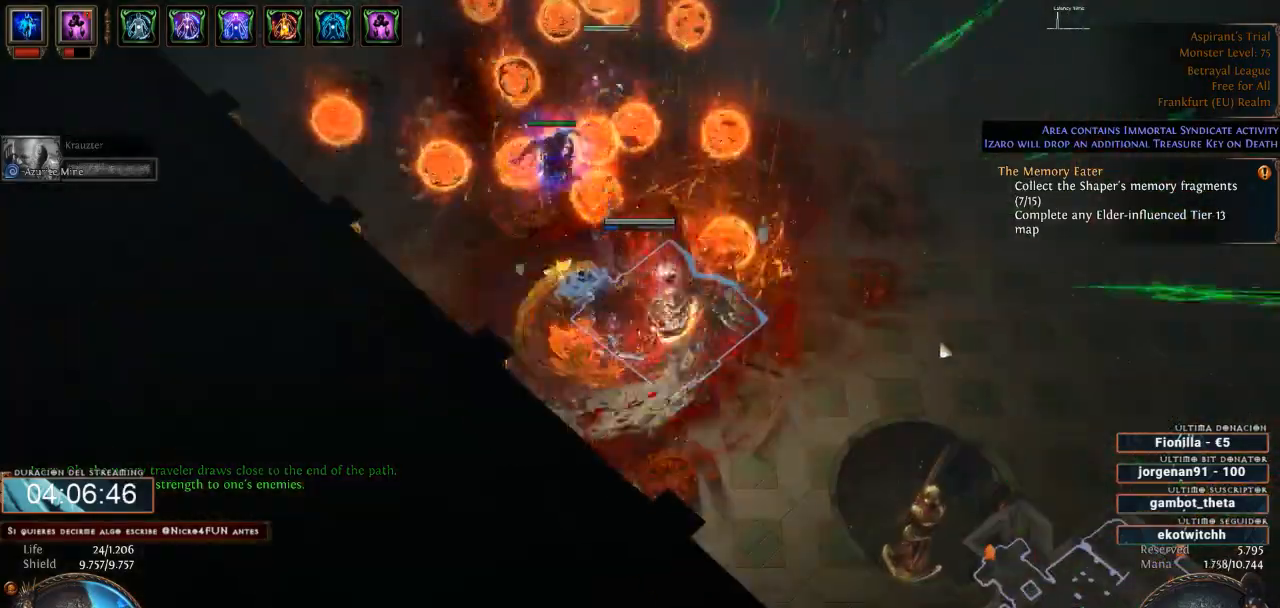
{"keys": ["d"], "mouse": ["right"], "events": []}
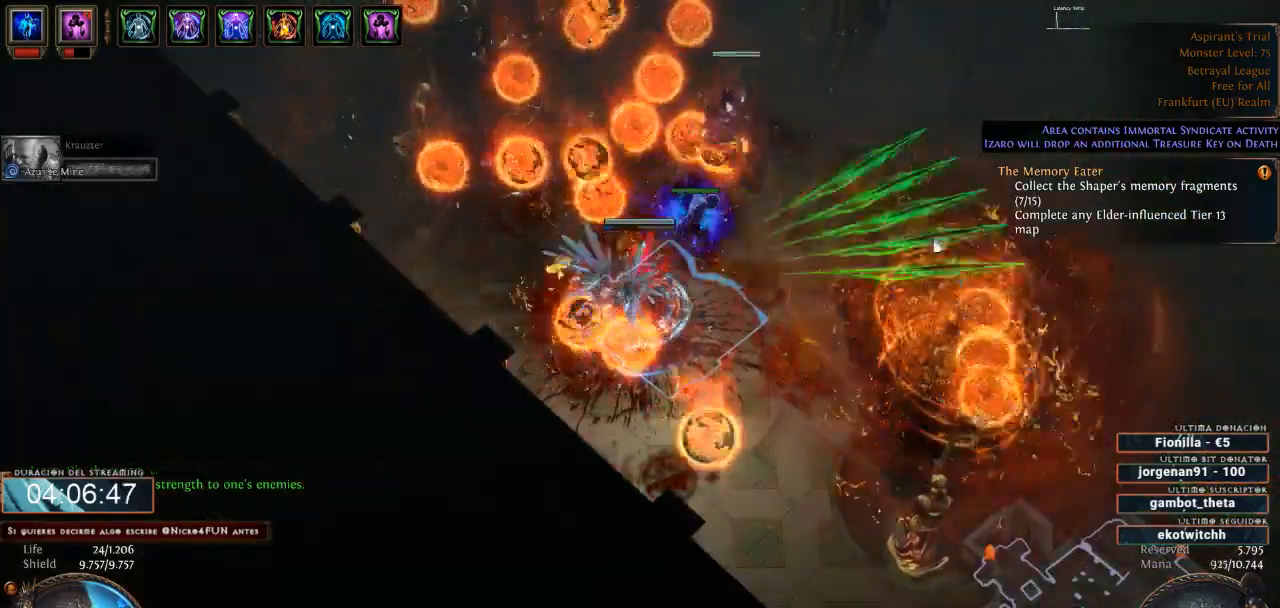
{"keys": ["d"], "mouse": ["right"], "events": []}
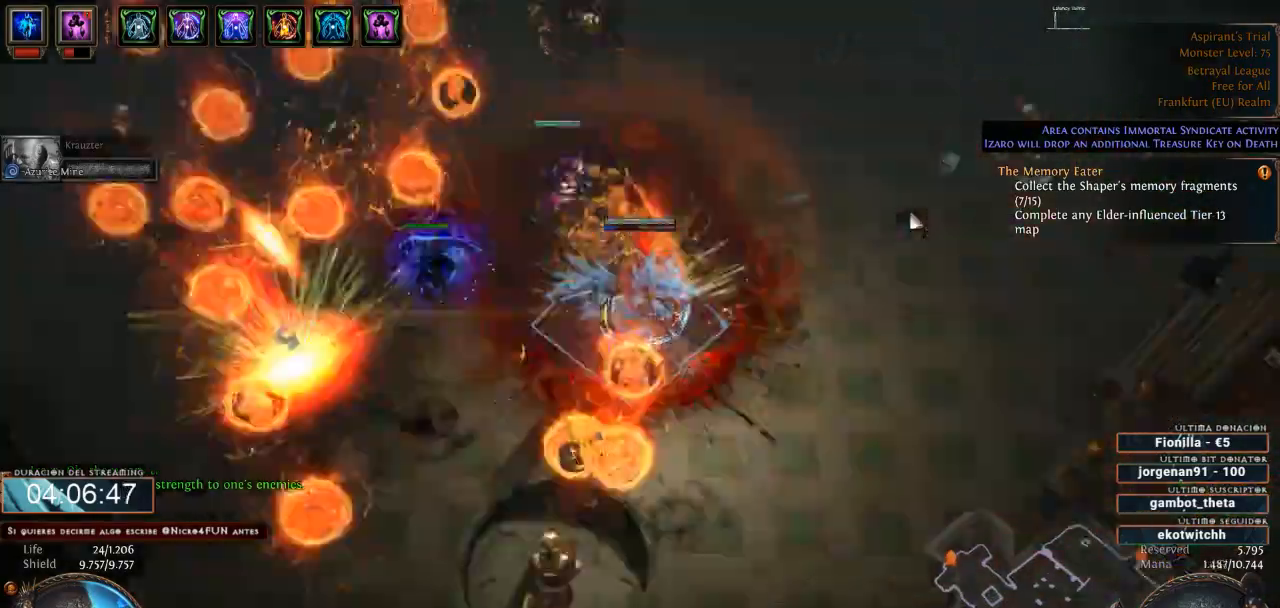
{"keys": ["d"], "mouse": ["right"], "events": []}
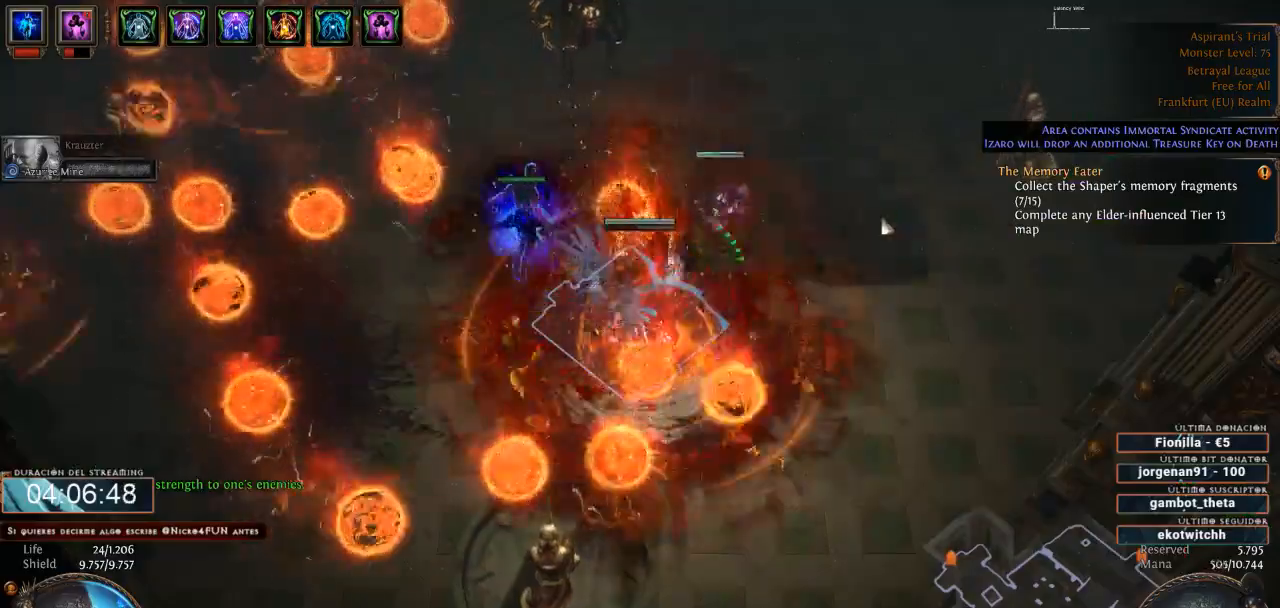
{"keys": ["d"], "mouse": ["right"], "events": []}
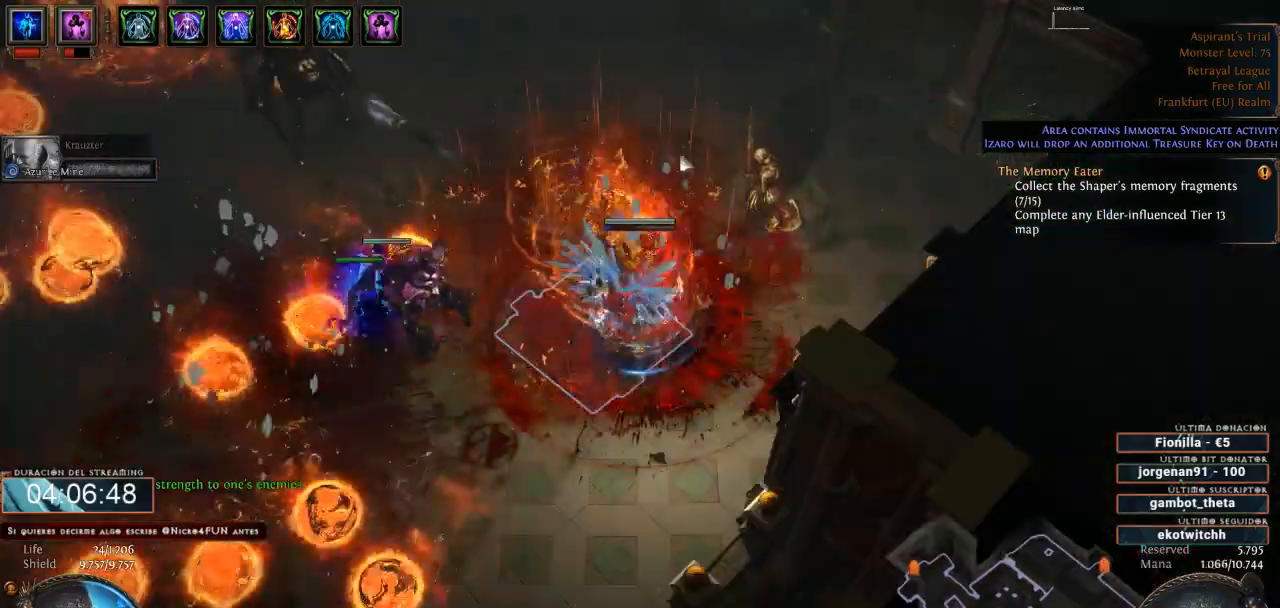
{"keys": ["d"], "mouse": ["right"], "events": []}
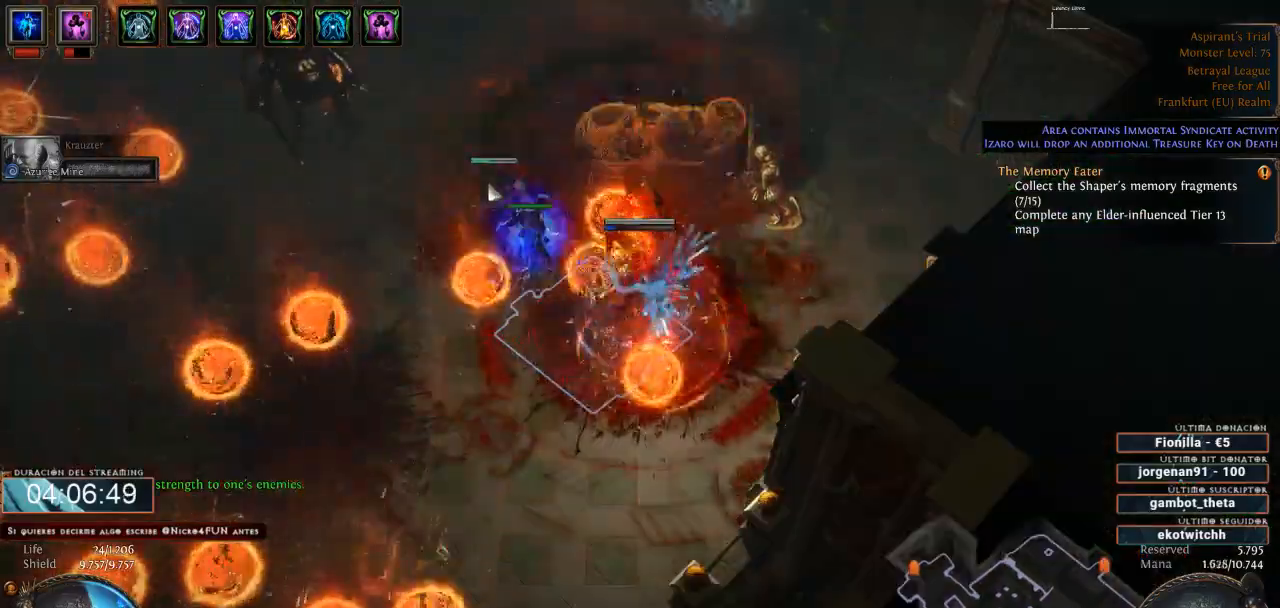
{"keys": ["d"], "mouse": ["right"], "events": []}
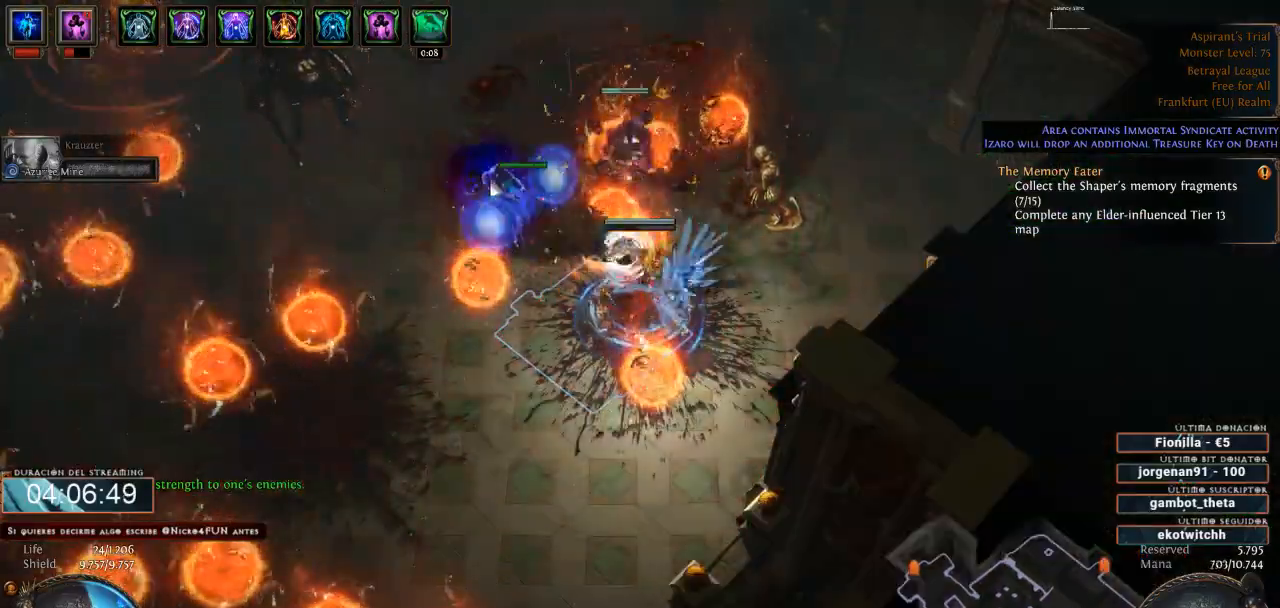
{"keys": ["d"], "mouse": ["right"], "events": []}
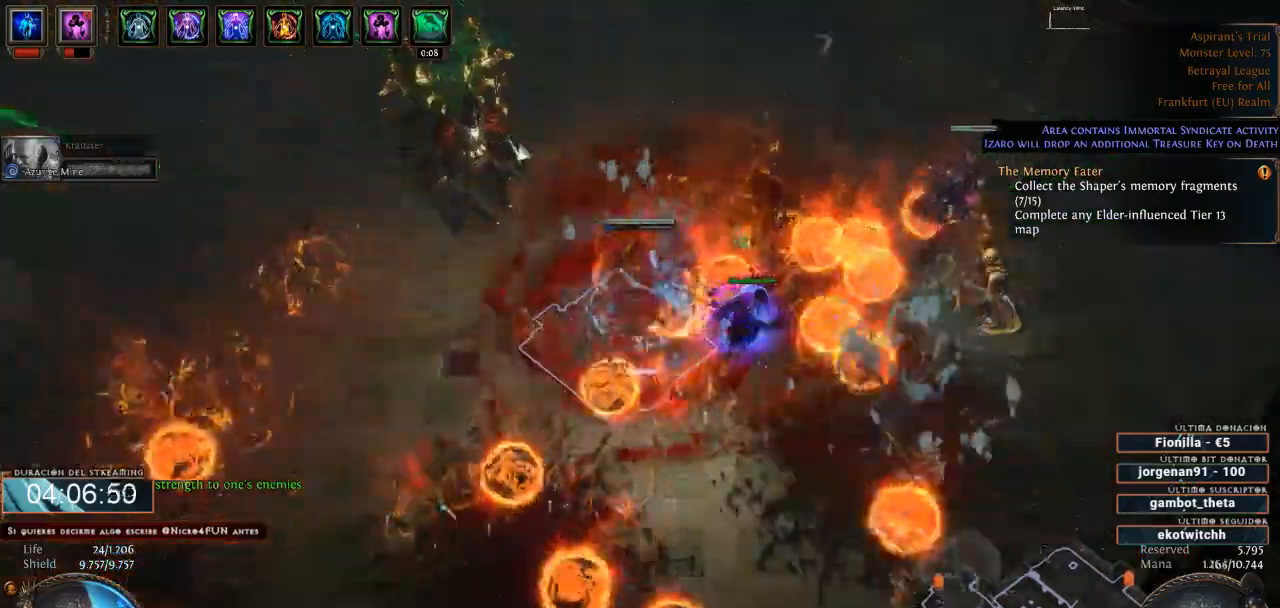
{"keys": ["d"], "mouse": ["right"], "events": []}
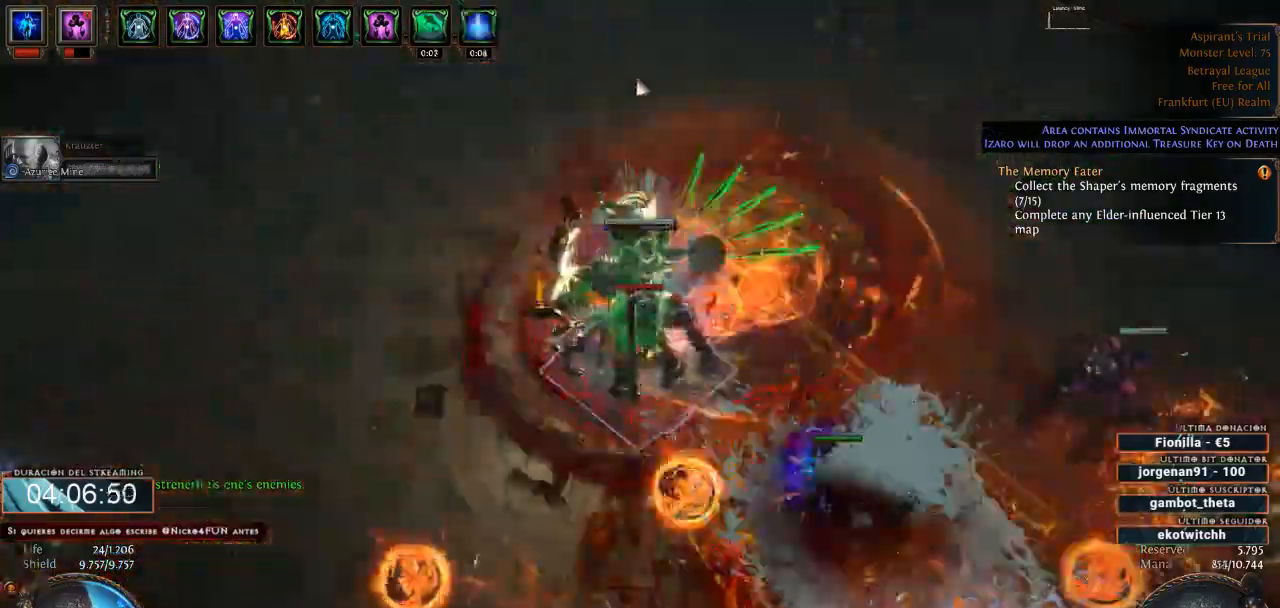
{"keys": ["d"], "mouse": ["left"], "events": [[100, "mouse_right", "up"], [133, "mouse_left", "down"]]}
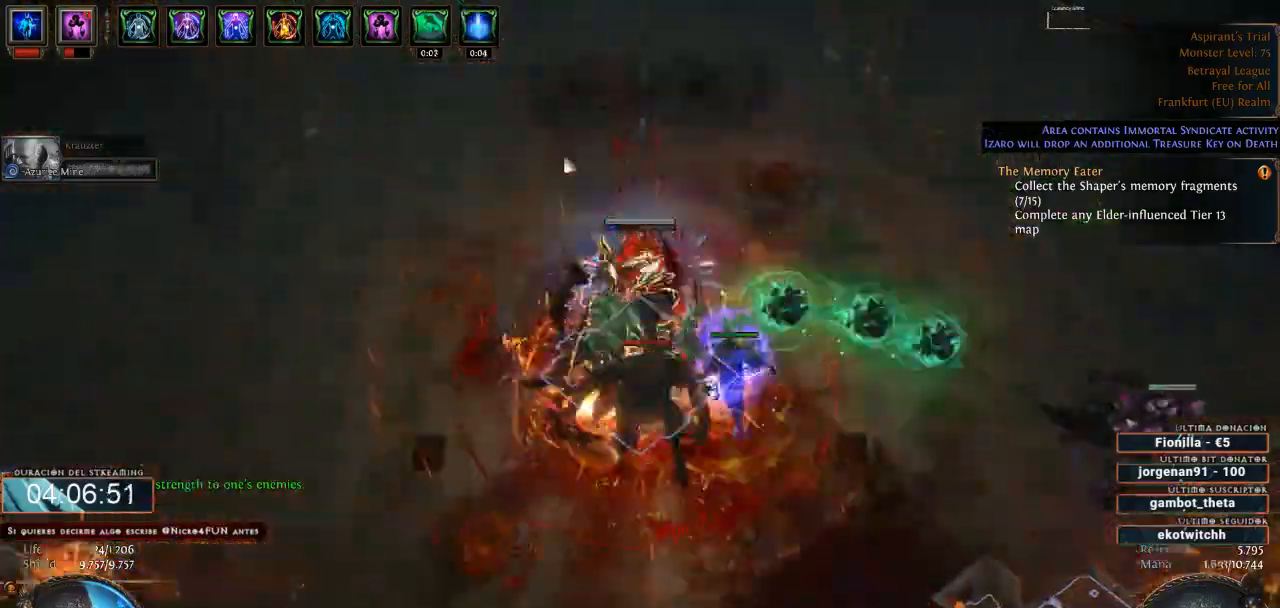
{"keys": ["d"], "mouse": ["right"], "events": [[300, "mouse_left", "up"], [400, "mouse_right", "down"]]}
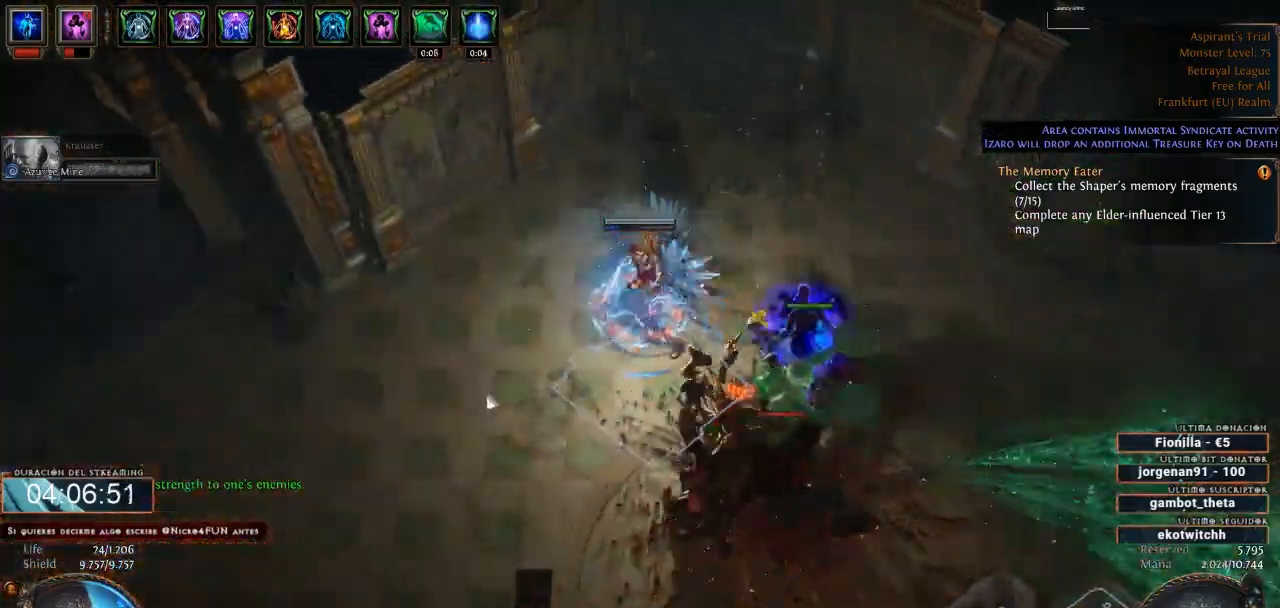
{"keys": ["d"], "mouse": ["right"], "events": []}
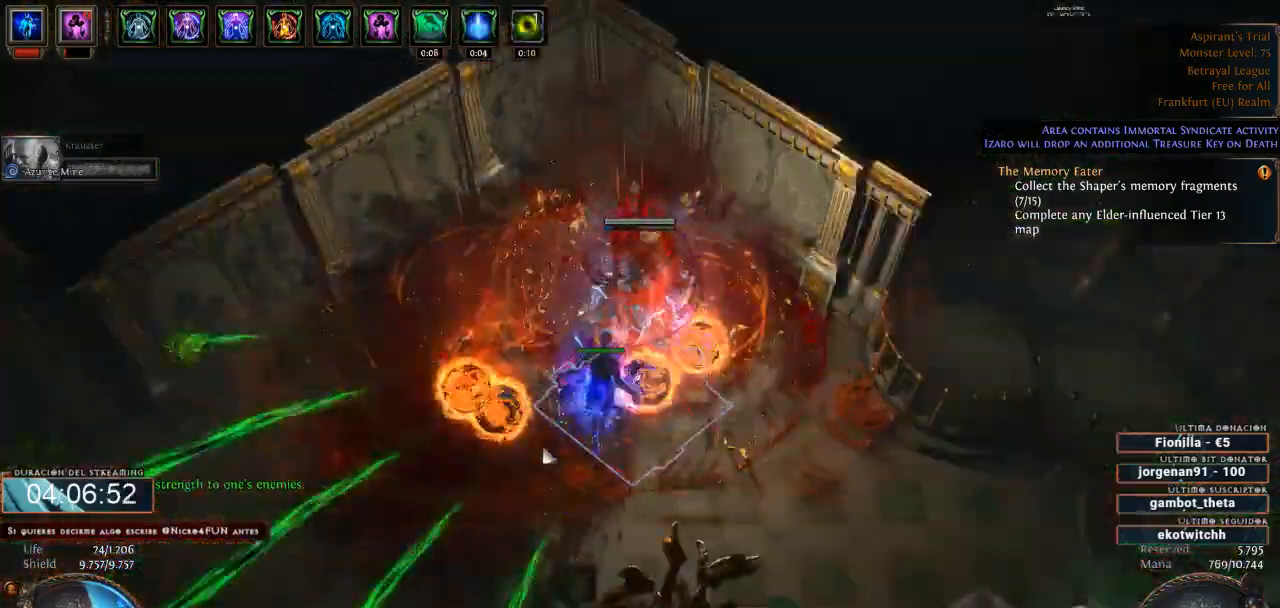
{"keys": ["d"], "mouse": ["right"], "events": []}
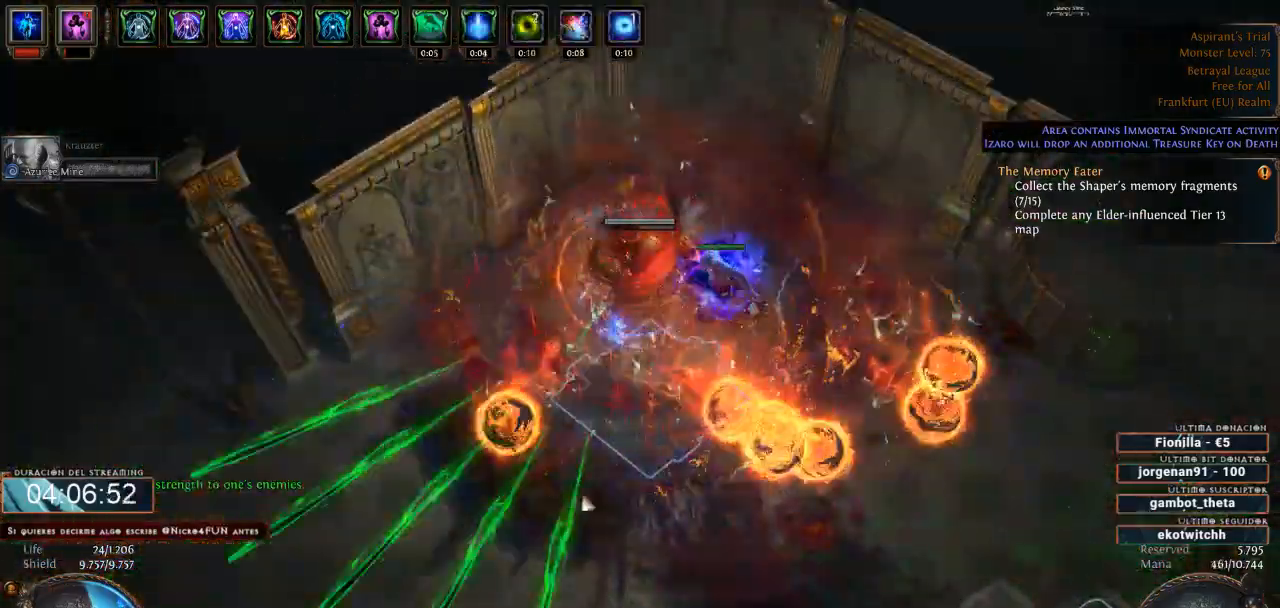
{"keys": ["d"], "mouse": ["right"], "events": []}
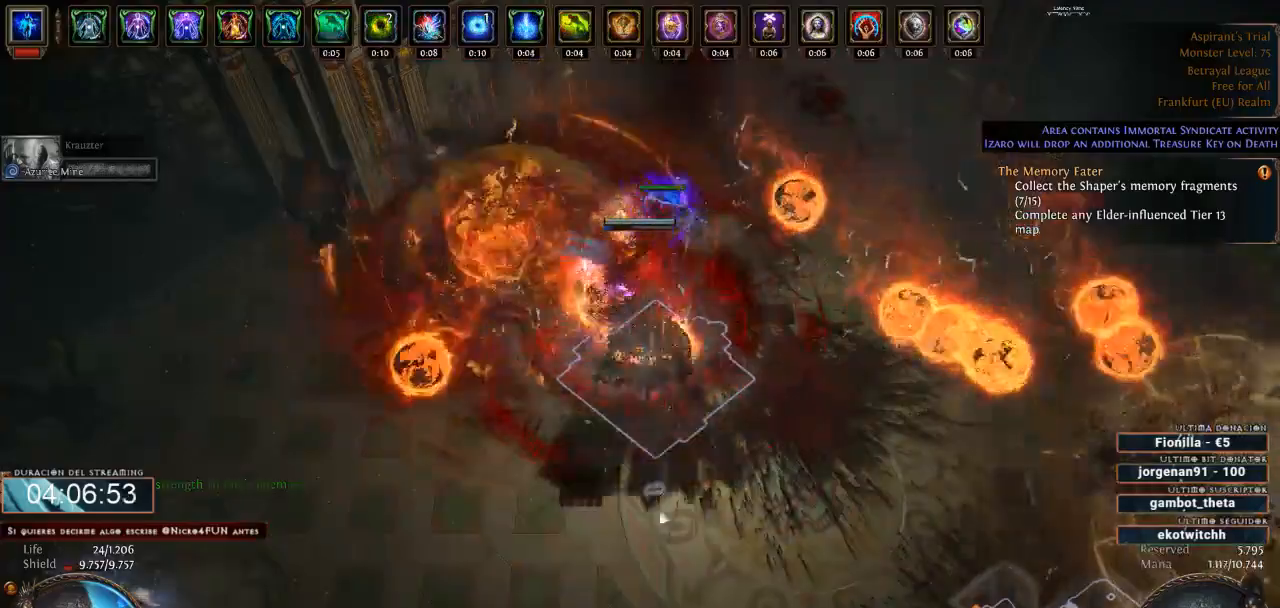
{"keys": ["d"], "mouse": ["right"], "events": []}
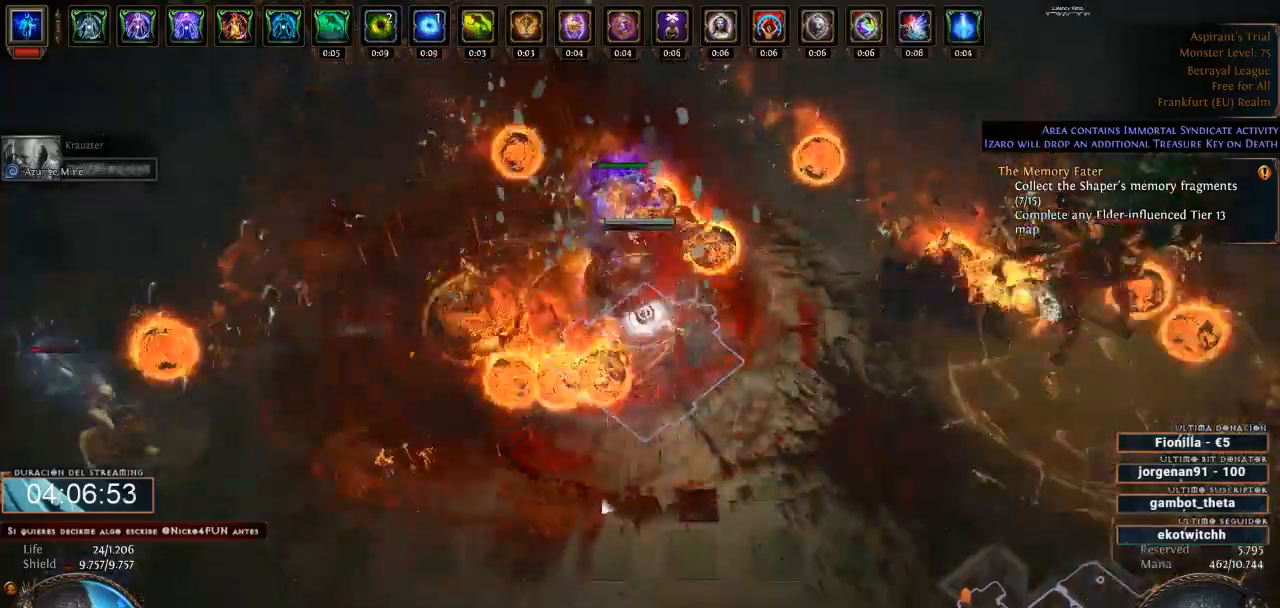
{"keys": ["d"], "mouse": ["right"], "events": []}
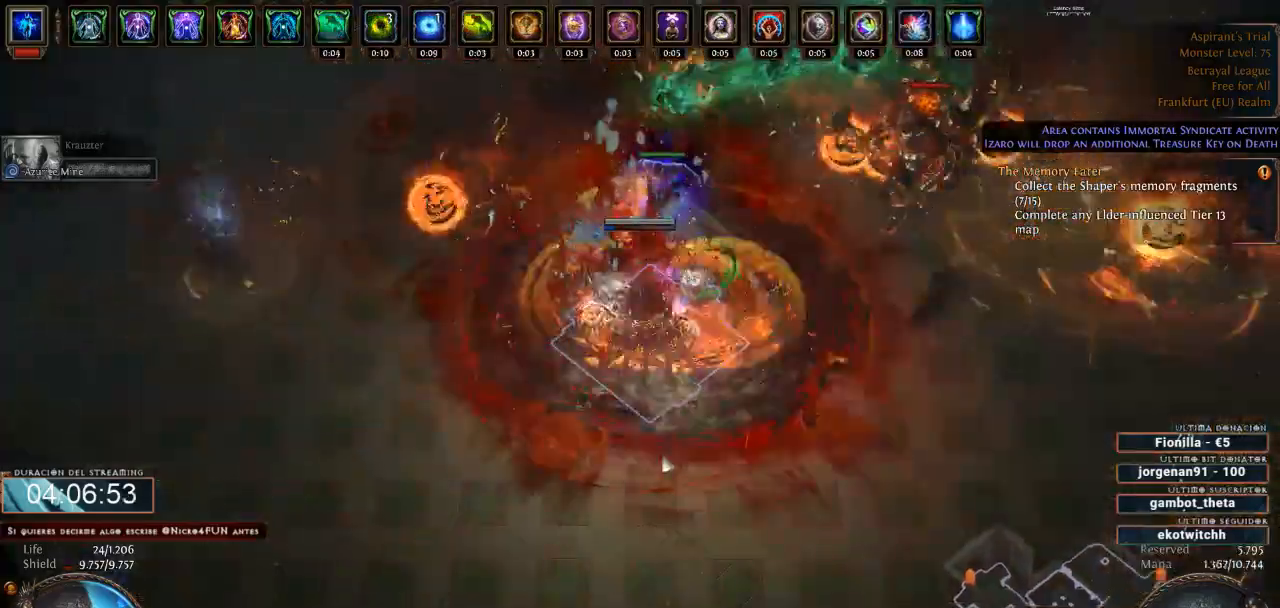
{"keys": ["d"], "mouse": ["right"], "events": []}
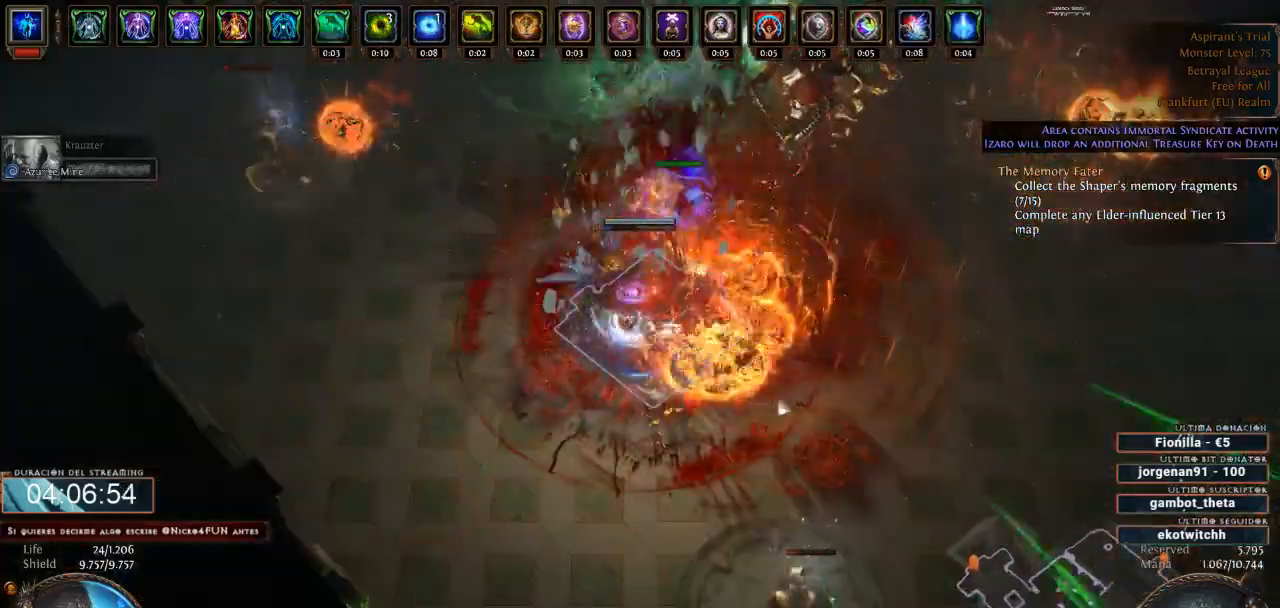
{"keys": ["d"], "mouse": ["right"], "events": []}